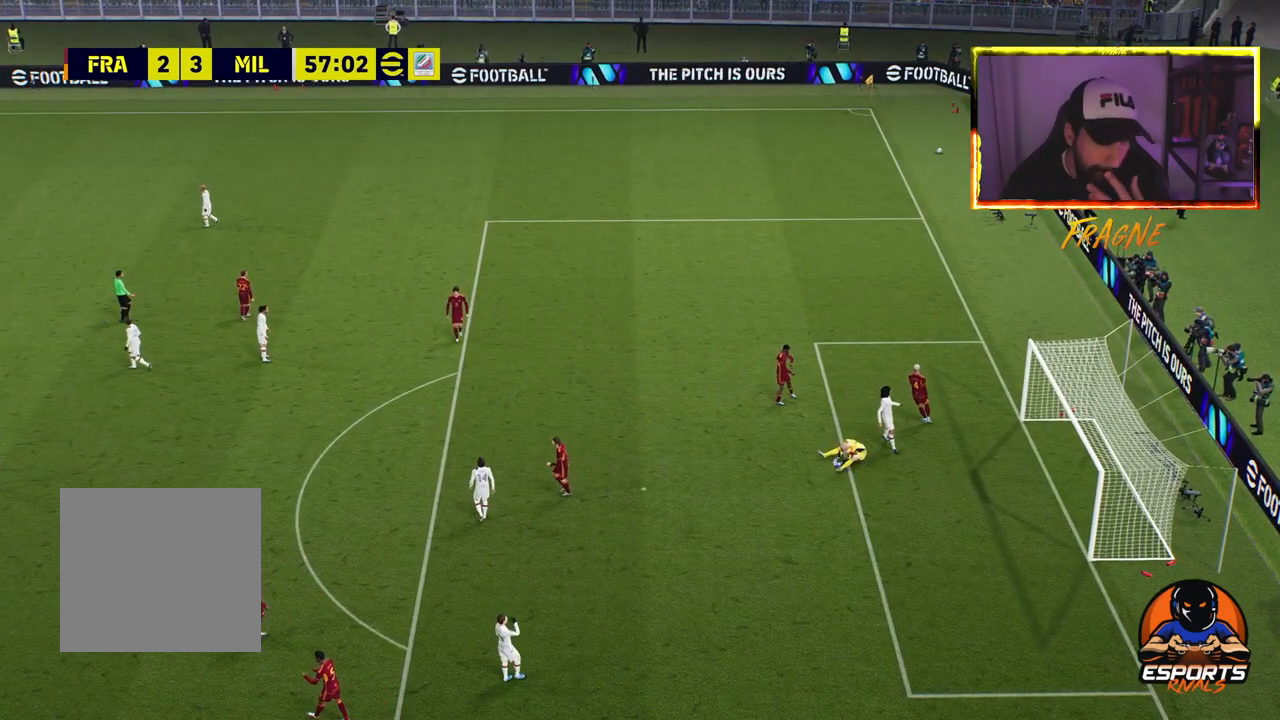
Gameplay with a controller (PlayStation layout); each line is a JSON object with the inputs held at the frame after it. "events" lists button and stick changes between this image and that frame as [ms after this image, input, new state], when the widget could be followed in between.
{"buttons": [], "left_stick": "center", "right_stick": "center", "events": [[167, "CROSS", "up"], [250, "CROSS", "down"], [417, "CROSS", "up"]]}
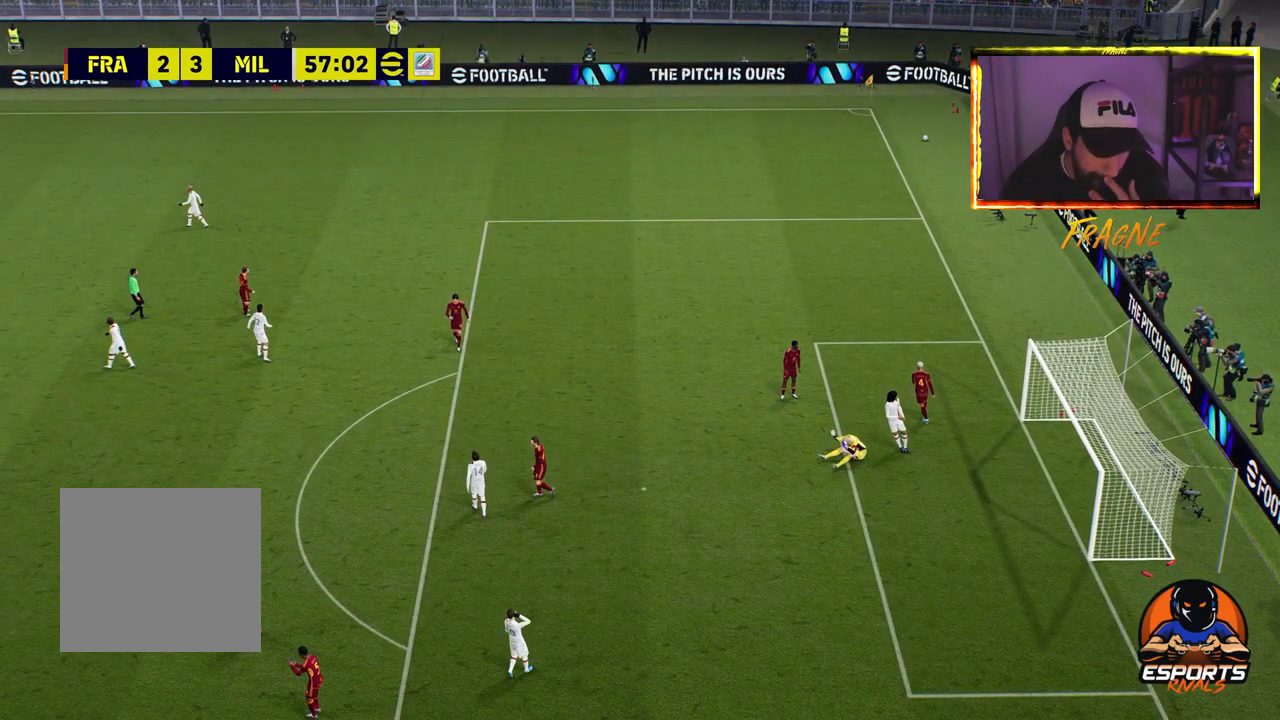
{"buttons": [], "left_stick": "center", "right_stick": "center", "events": [[17, "CROSS", "down"], [167, "CROSS", "up"], [267, "CROSS", "down"], [400, "CROSS", "up"]]}
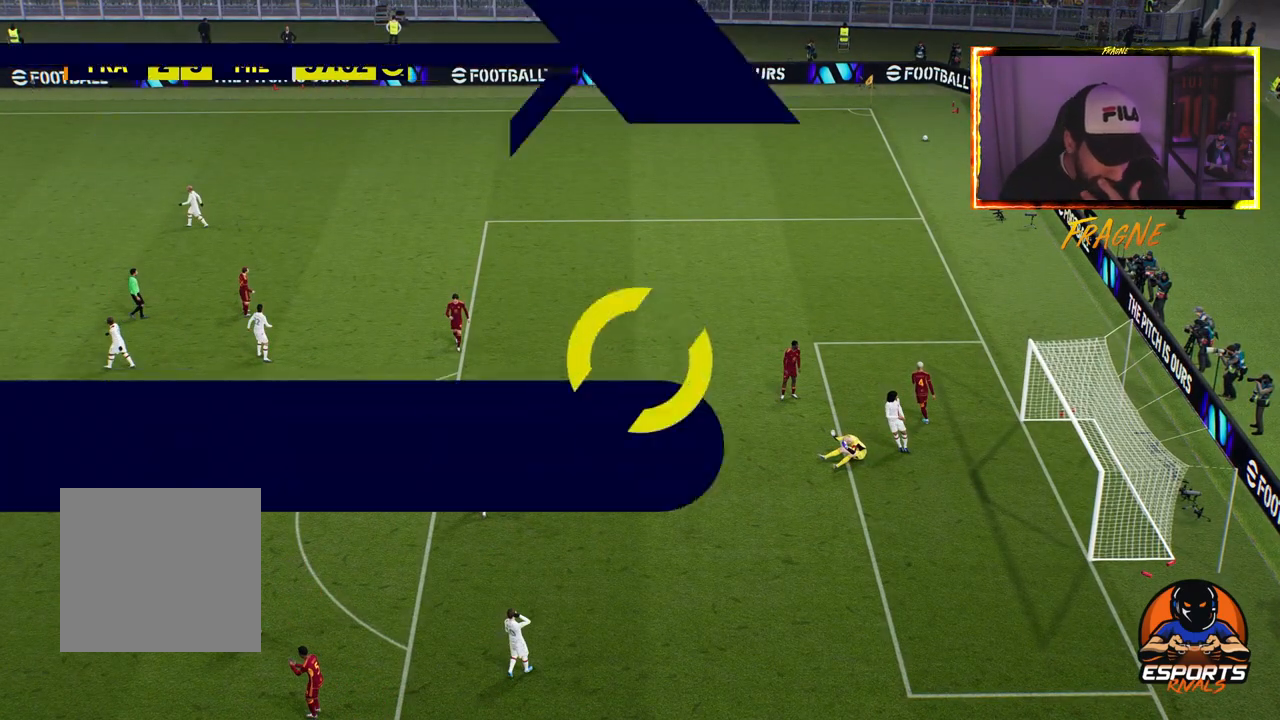
{"buttons": ["CROSS"], "left_stick": "center", "right_stick": "center", "events": [[50, "CROSS", "down"], [233, "CROSS", "up"], [300, "CROSS", "down"]]}
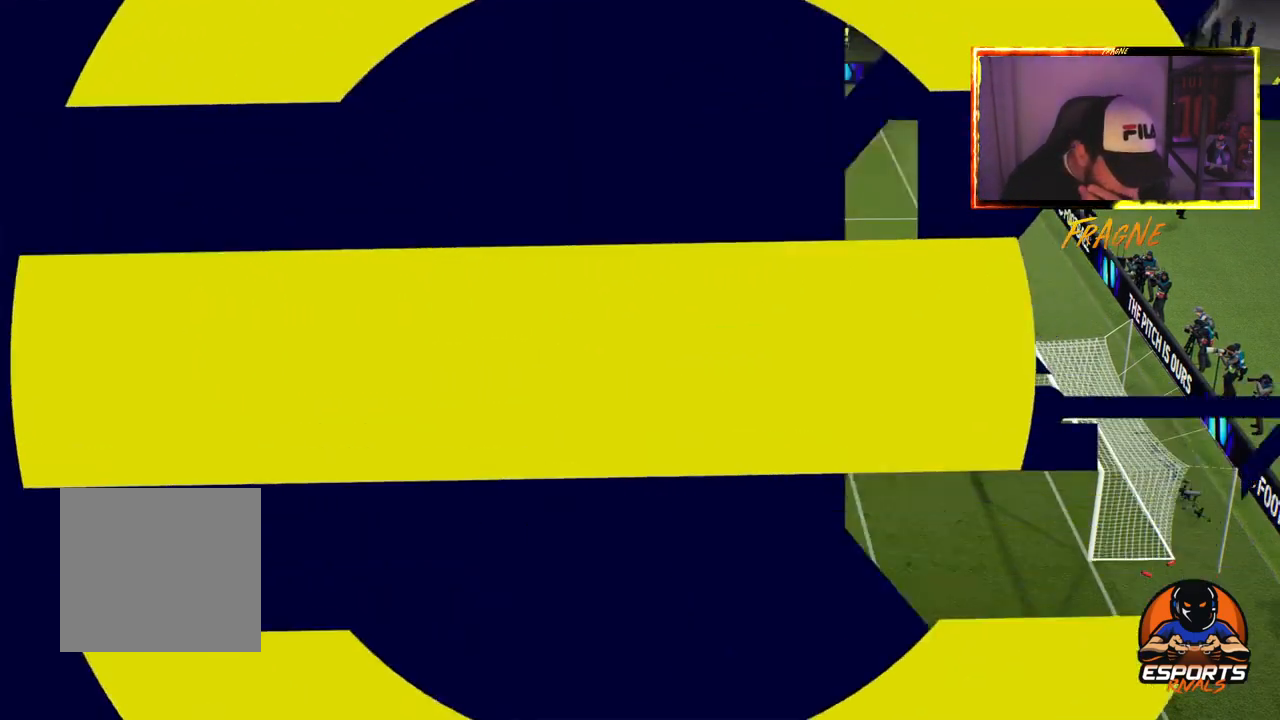
{"buttons": ["CROSS"], "left_stick": "center", "right_stick": "center", "events": [[33, "CROSS", "up"], [100, "CROSS", "down"], [283, "CROSS", "up"], [317, "CROSS", "down"]]}
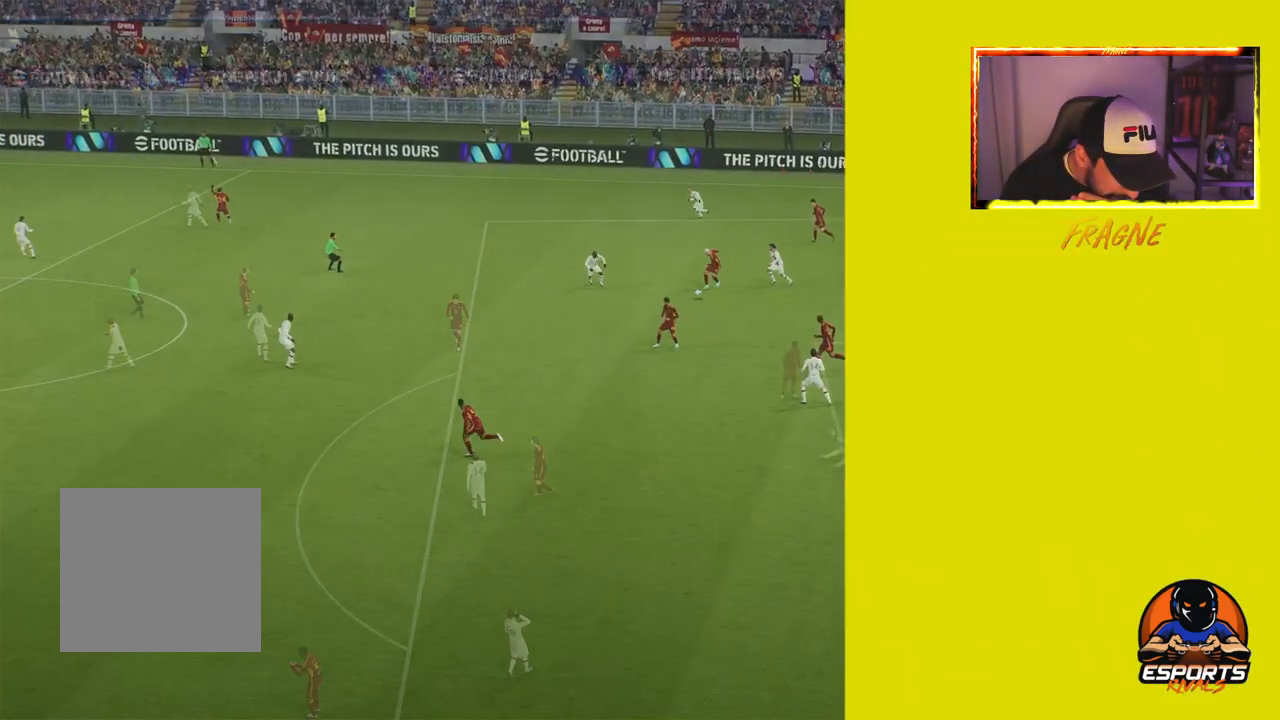
{"buttons": ["CROSS"], "left_stick": "center", "right_stick": "center", "events": [[50, "CROSS", "up"], [117, "CROSS", "down"], [283, "CROSS", "up"], [350, "CROSS", "down"]]}
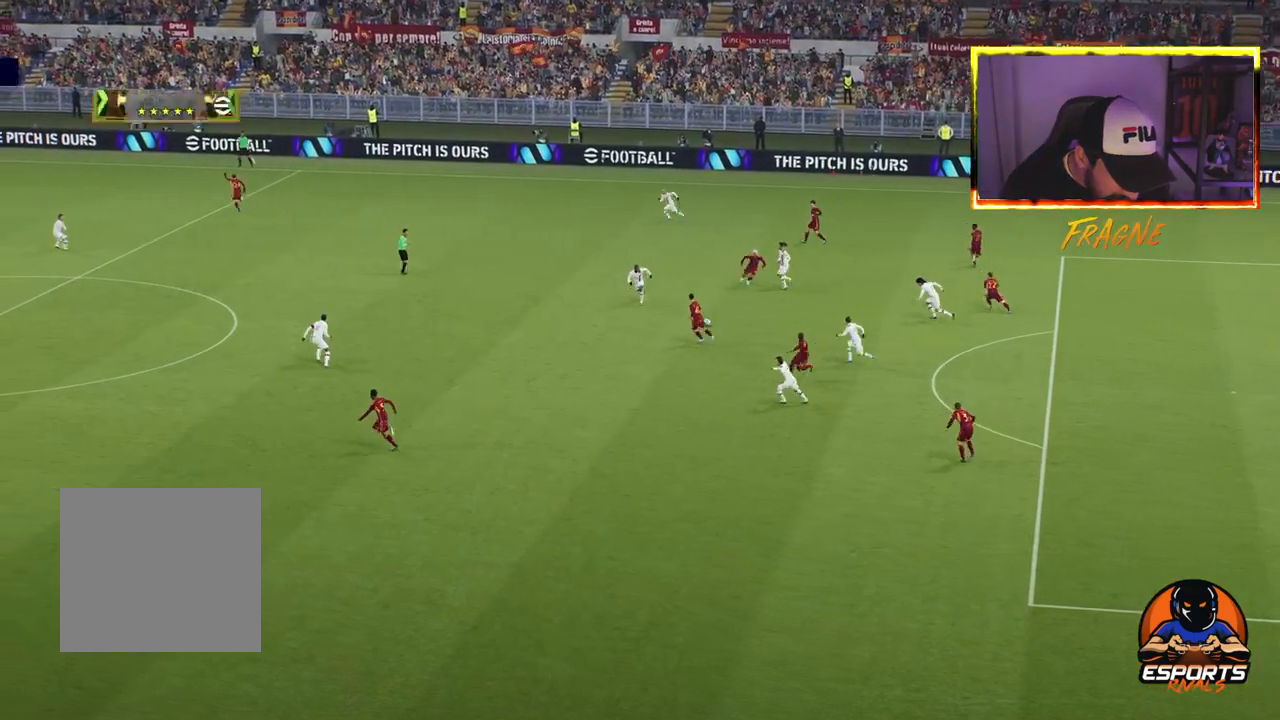
{"buttons": [], "left_stick": "center", "right_stick": "center", "events": [[33, "CROSS", "up"], [83, "CROSS", "down"], [283, "CROSS", "up"], [350, "CROSS", "down"], [500, "CROSS", "up"]]}
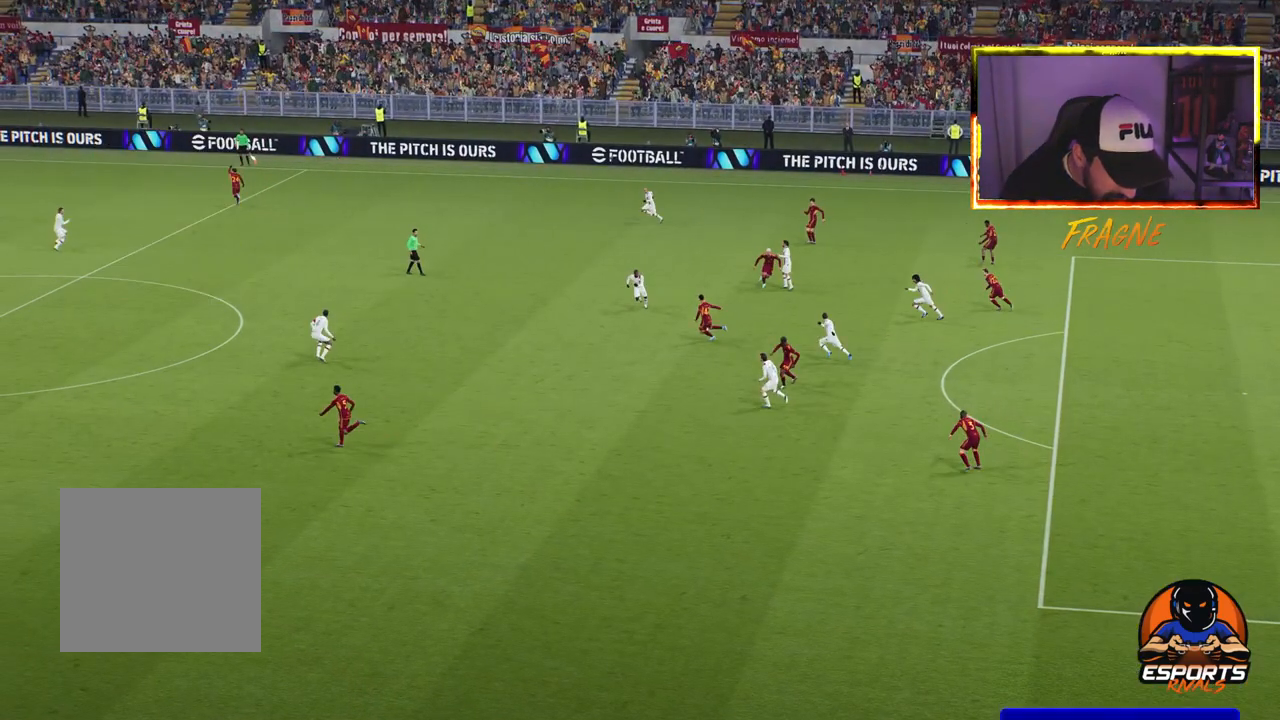
{"buttons": [], "left_stick": "center", "right_stick": "center", "events": [[83, "CROSS", "down"], [250, "CROSS", "up"]]}
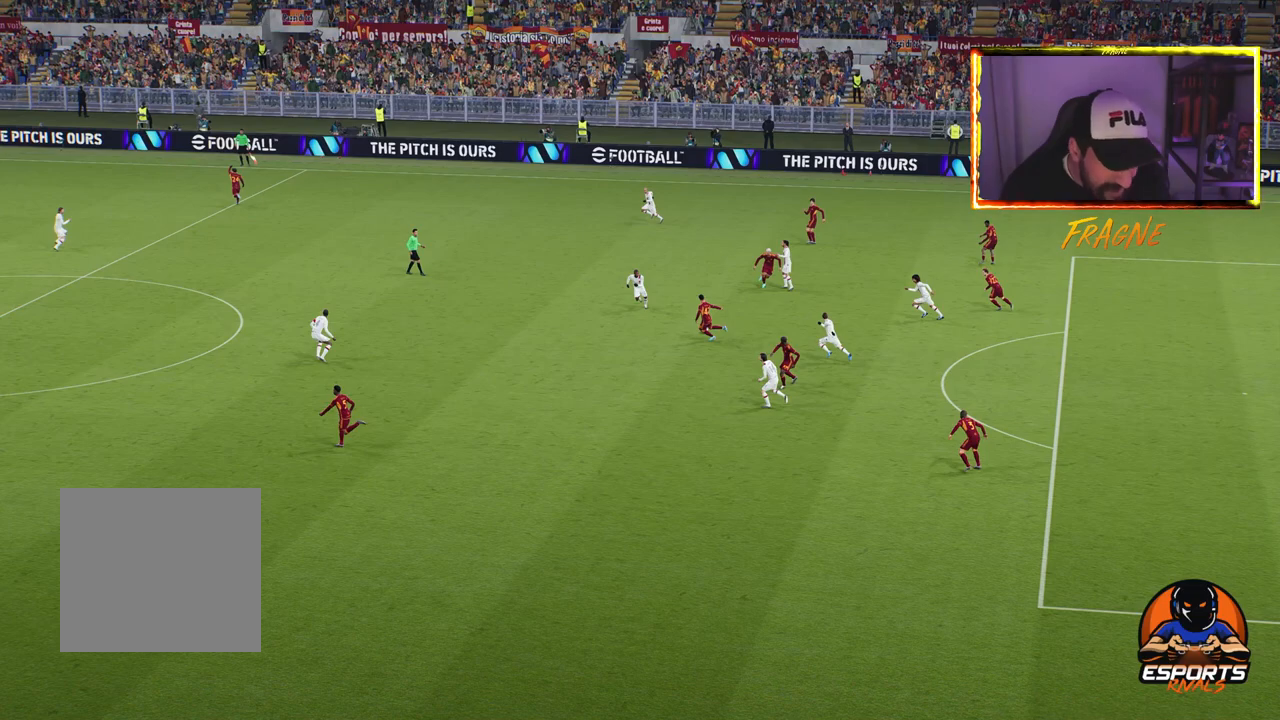
{"buttons": [], "left_stick": "center", "right_stick": "center", "events": []}
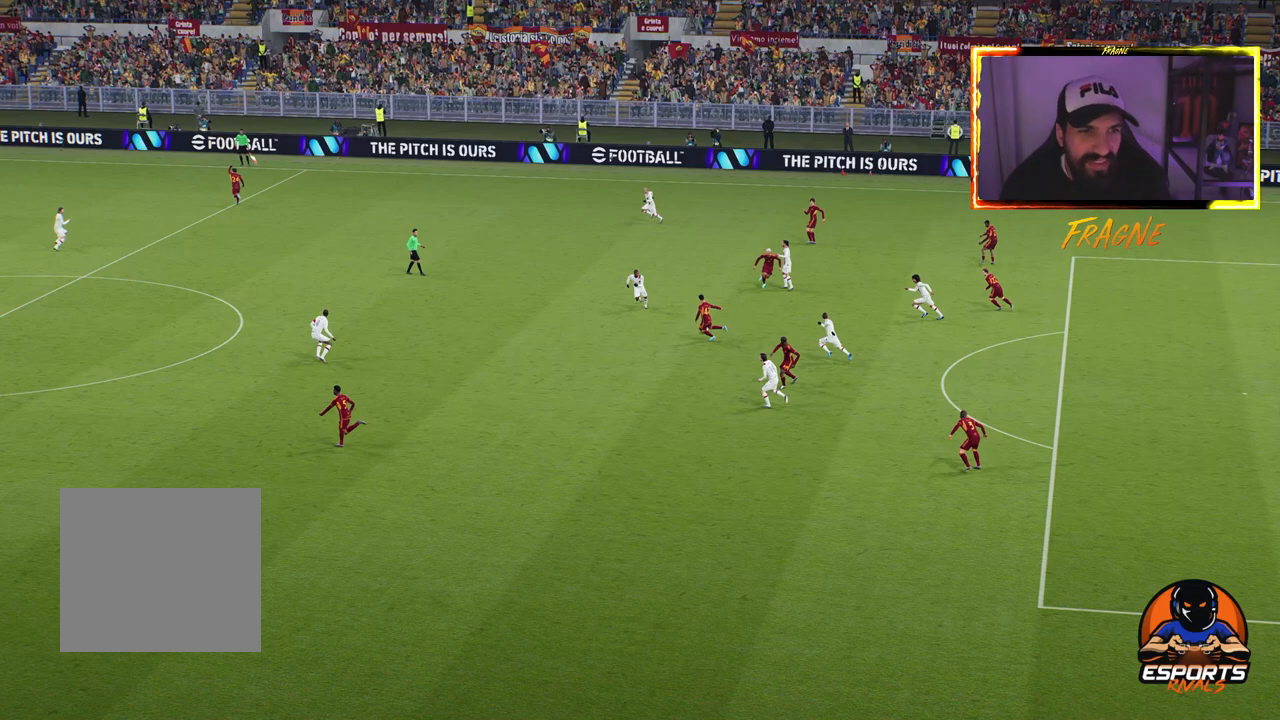
{"buttons": [], "left_stick": "center", "right_stick": "center", "events": []}
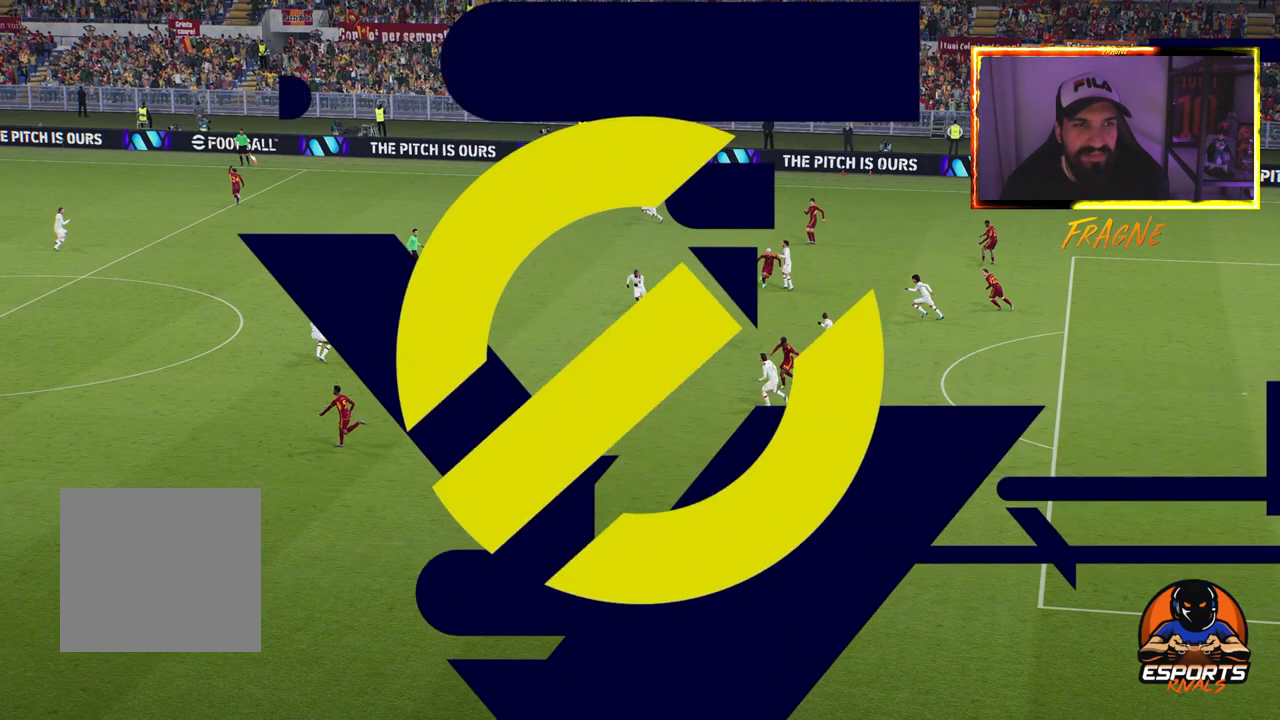
{"buttons": [], "left_stick": "center", "right_stick": "center", "events": []}
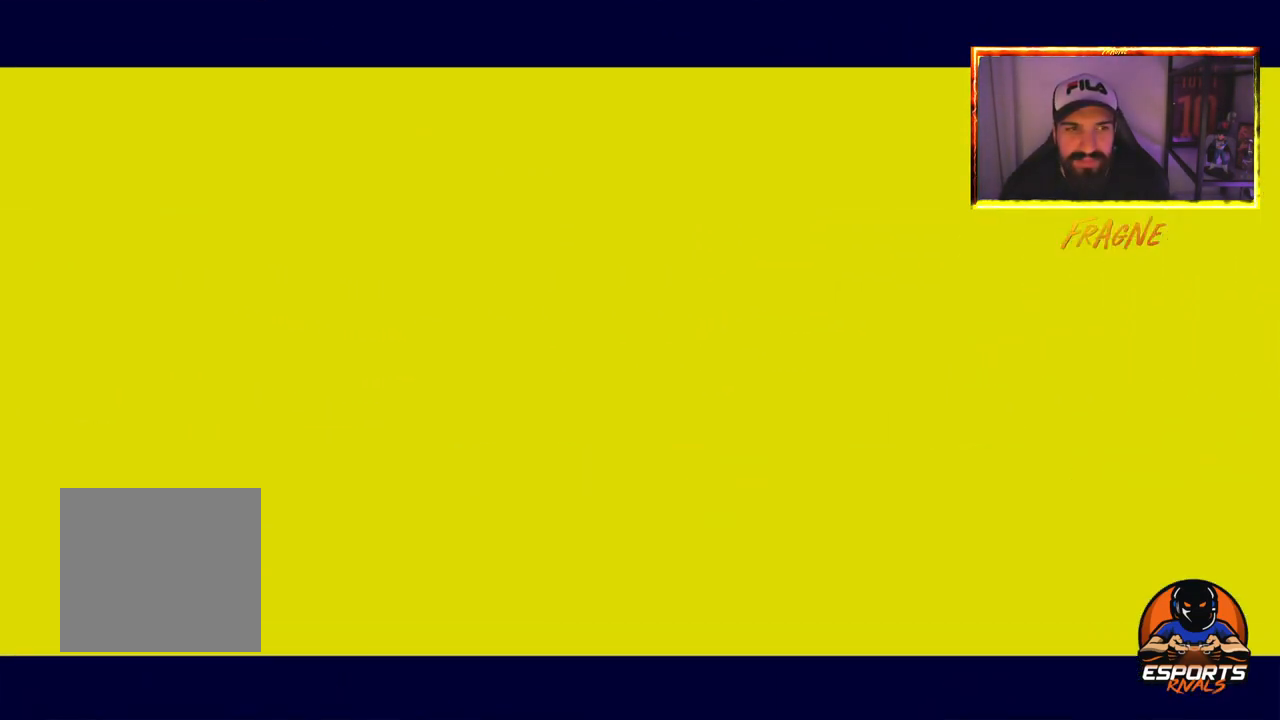
{"buttons": [], "left_stick": "center", "right_stick": "center", "events": []}
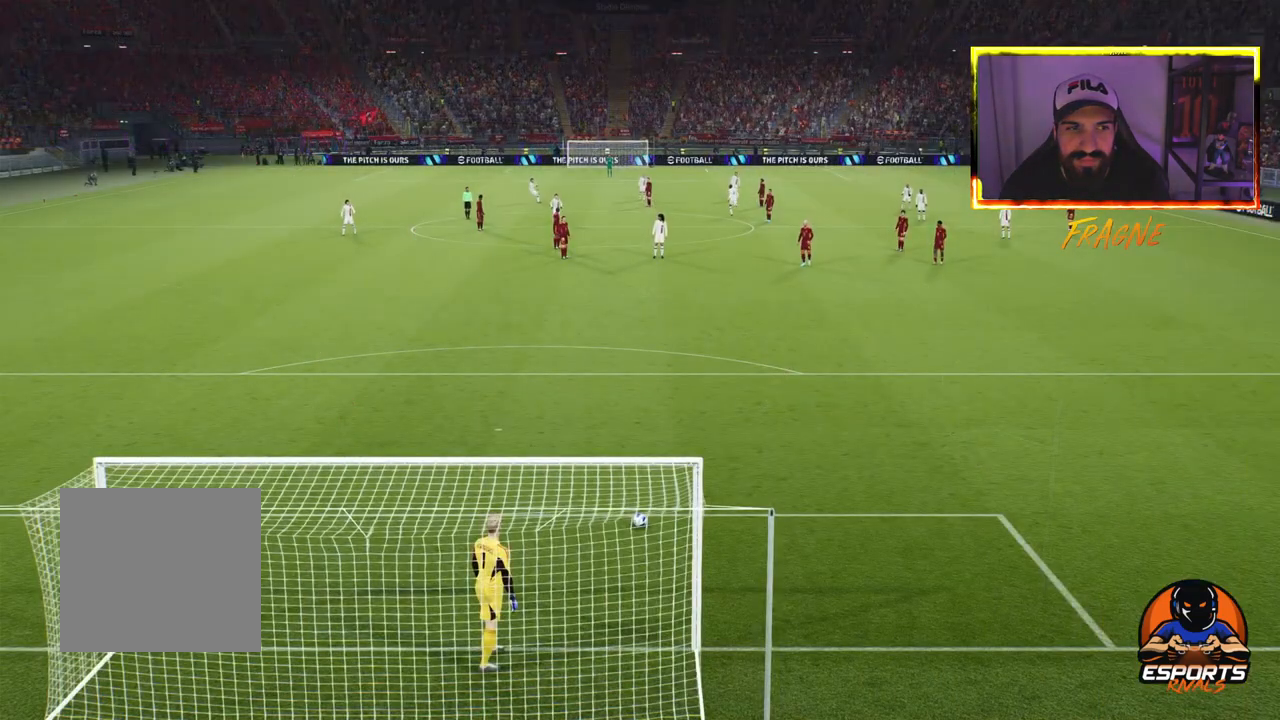
{"buttons": ["R2"], "left_stick": "center", "right_stick": "center", "events": [[367, "R2", "down"]]}
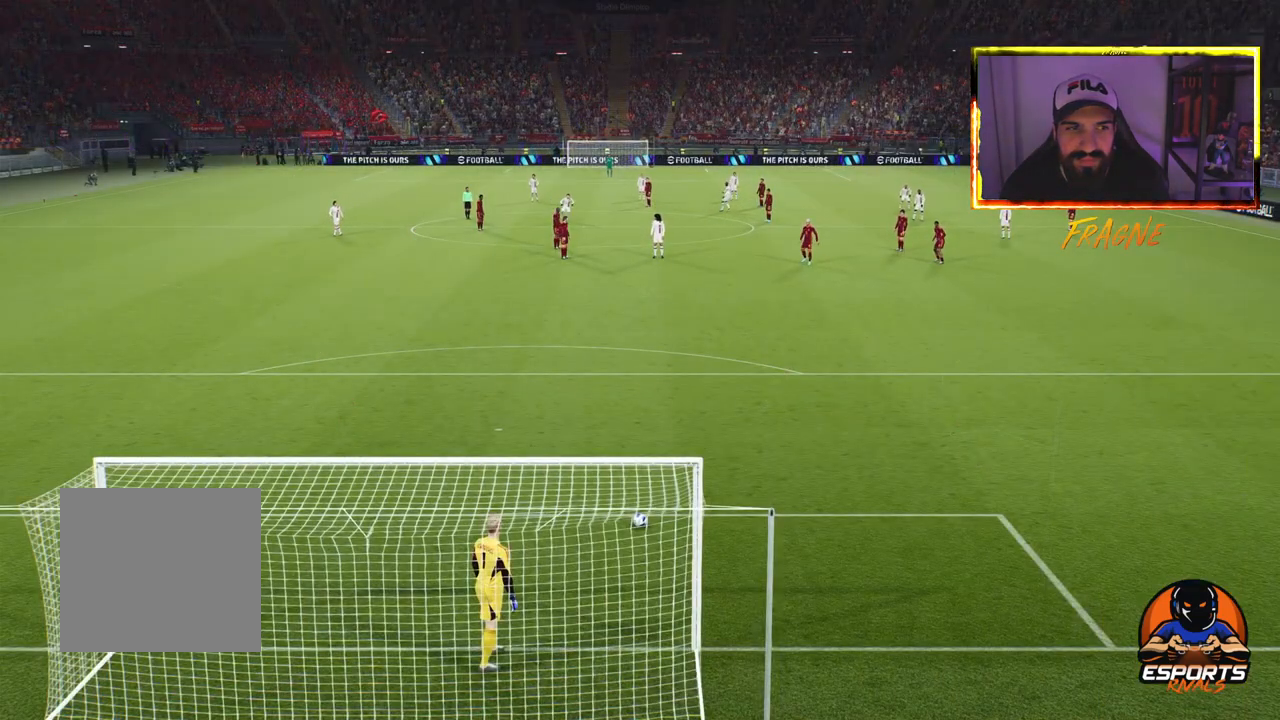
{"buttons": ["R2"], "left_stick": "center", "right_stick": "center", "events": []}
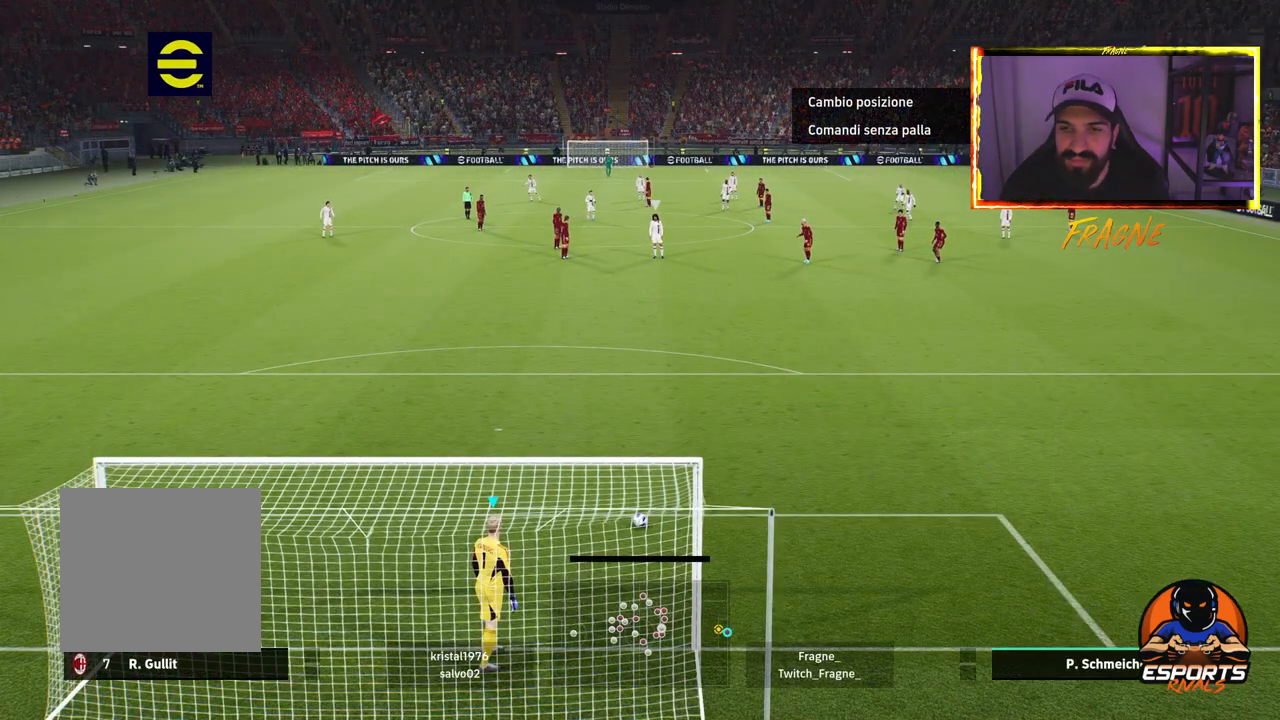
{"buttons": ["CIRCLE", "R2"], "left_stick": "up", "right_stick": "center", "events": [[67, "left_stick", "up"], [217, "CIRCLE", "down"]]}
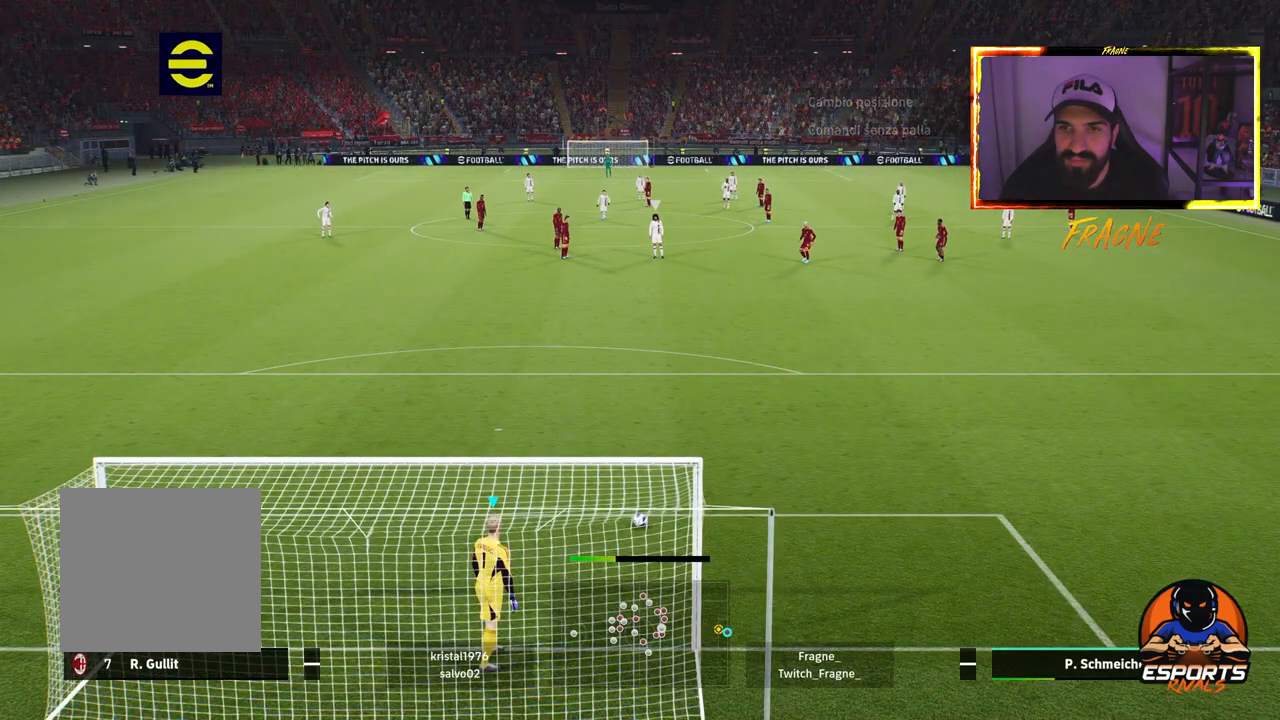
{"buttons": ["R2"], "left_stick": "center", "right_stick": "center", "events": [[217, "CIRCLE", "up"], [367, "left_stick", "center"]]}
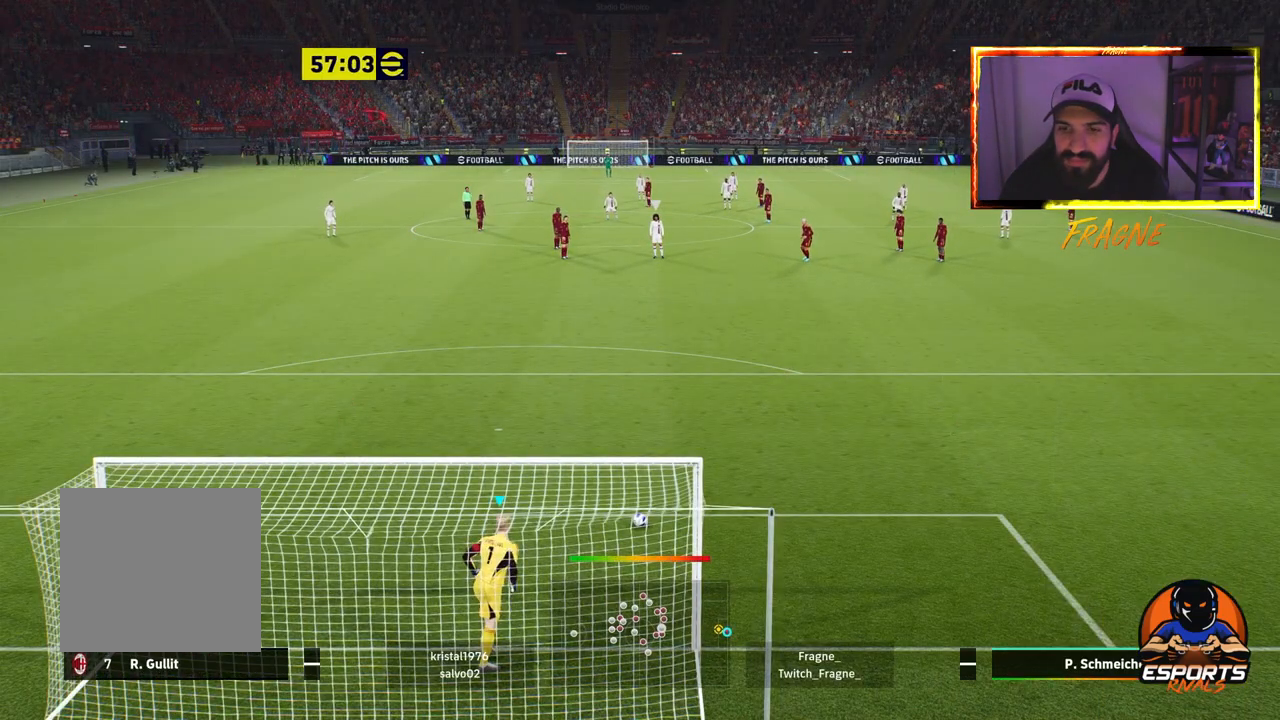
{"buttons": ["R2"], "left_stick": "center", "right_stick": "center", "events": []}
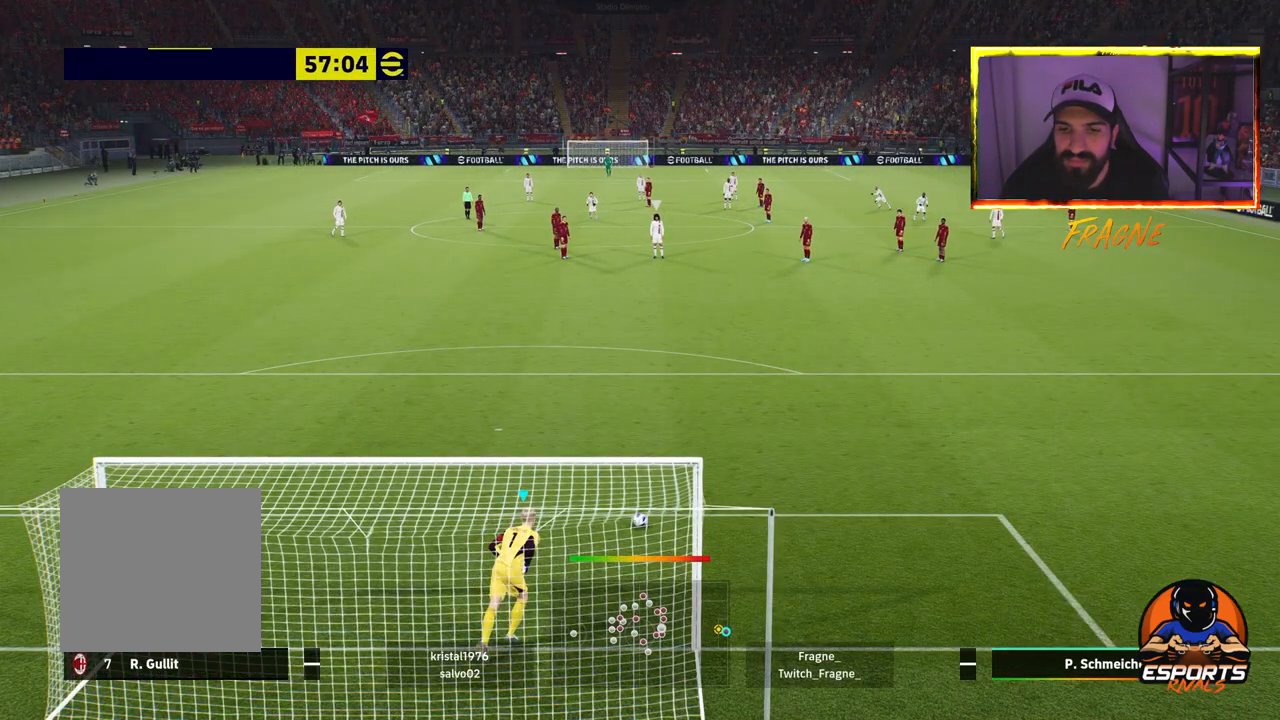
{"buttons": ["R2"], "left_stick": "center", "right_stick": "center", "events": []}
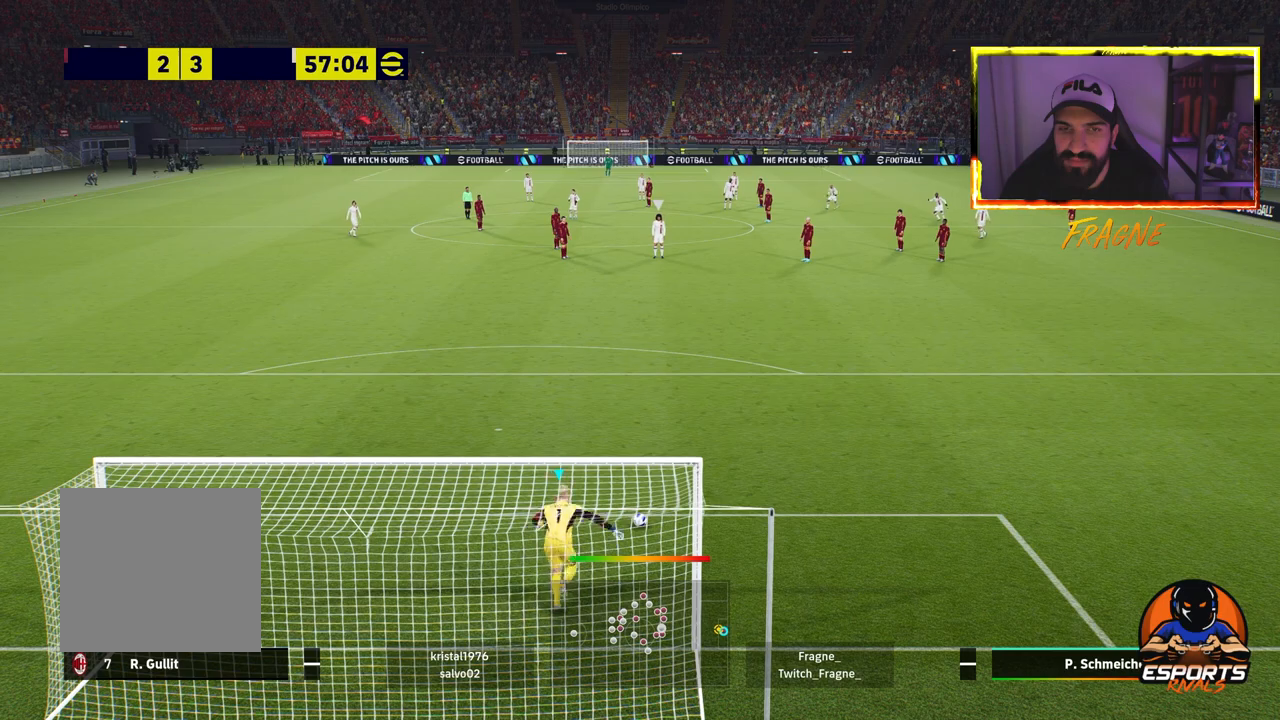
{"buttons": ["R2"], "left_stick": "center", "right_stick": "center", "events": [[117, "DPAD_UP", "down"], [233, "DPAD_UP", "up"], [267, "DPAD_UP", "down"], [400, "DPAD_UP", "up"]]}
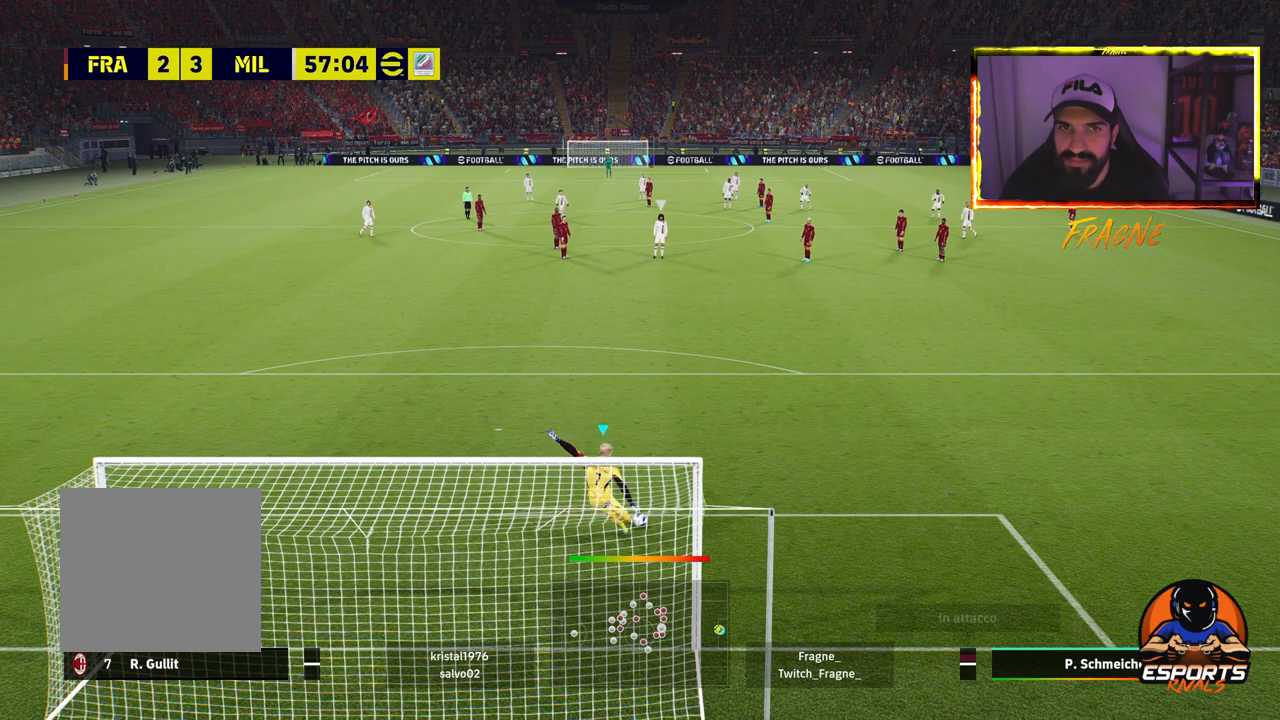
{"buttons": ["R2"], "left_stick": "right", "right_stick": "center", "events": [[133, "left_stick", "right"]]}
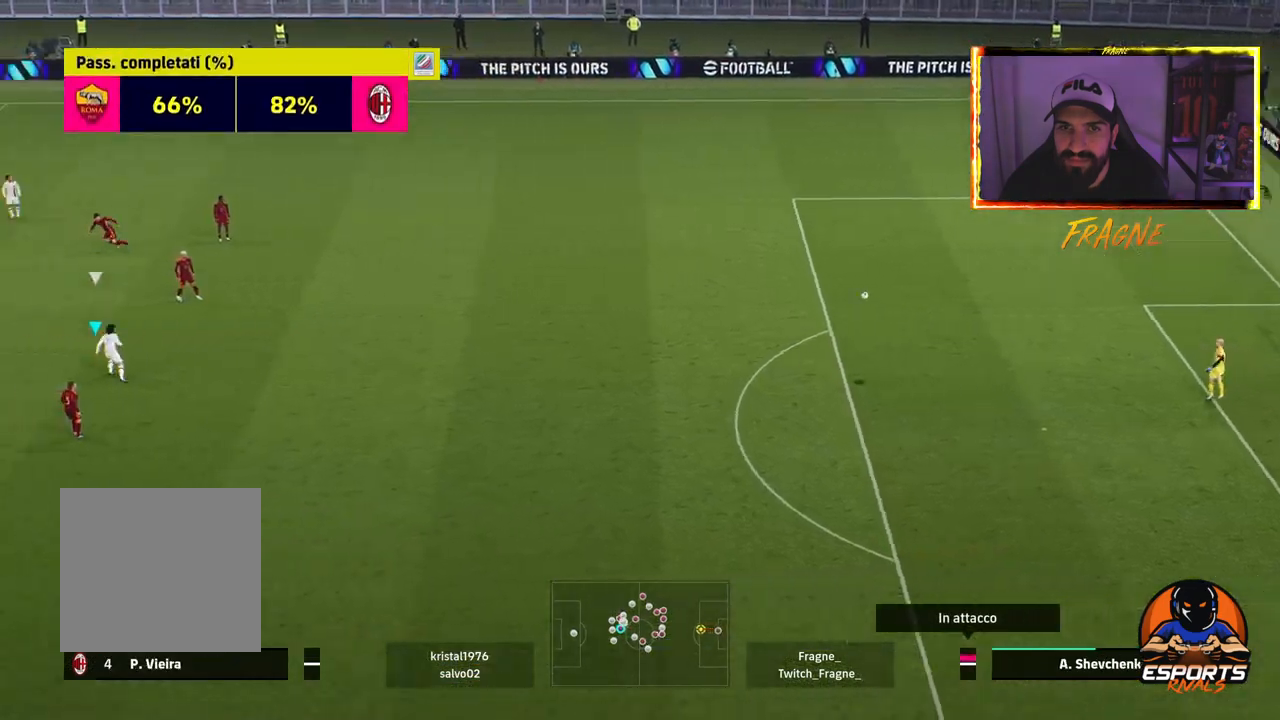
{"buttons": ["R2"], "left_stick": "right", "right_stick": "center", "events": []}
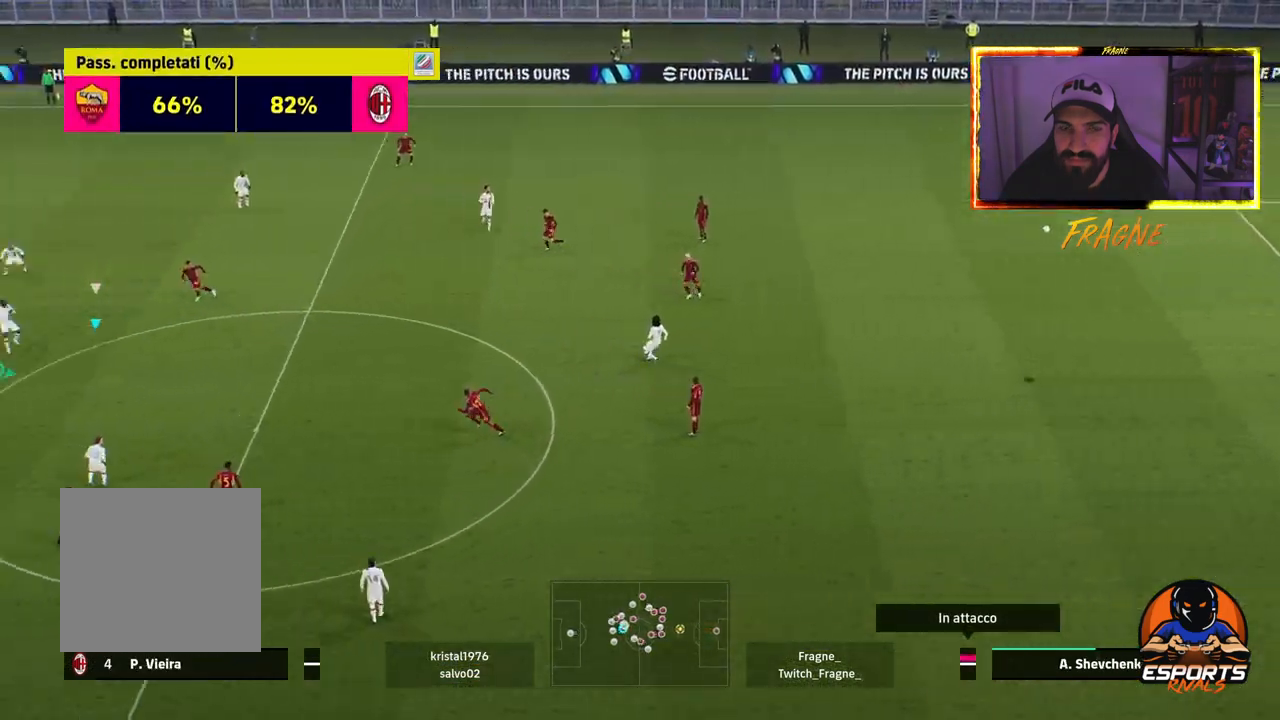
{"buttons": ["R2"], "left_stick": "right", "right_stick": "center", "events": []}
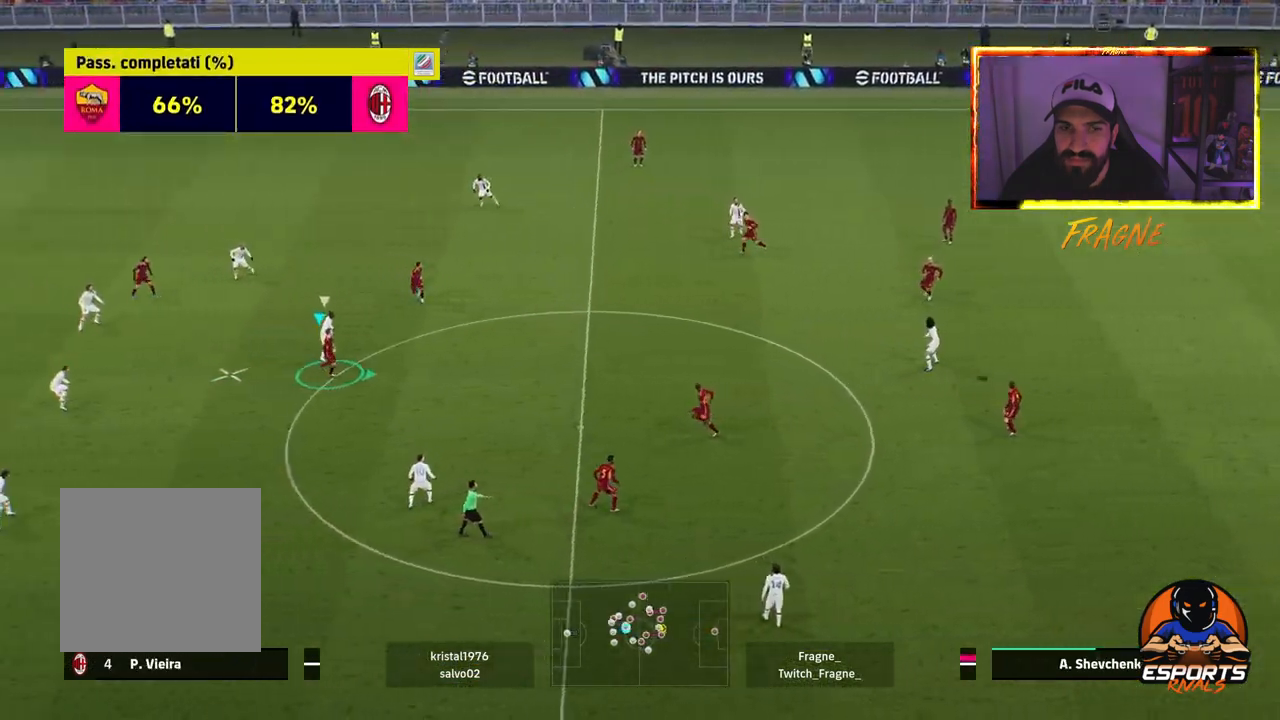
{"buttons": ["R2"], "left_stick": "up-right", "right_stick": "center", "events": [[283, "left_stick", "up-right"], [317, "CROSS", "down"], [500, "CROSS", "up"]]}
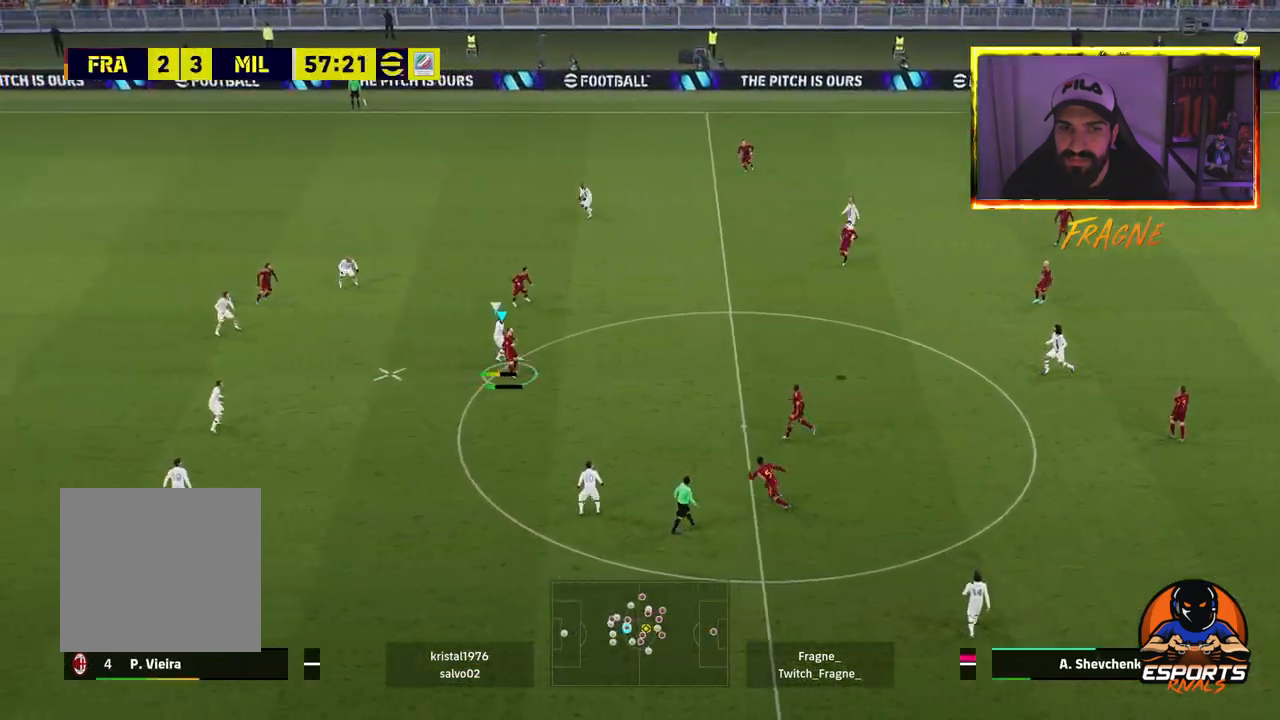
{"buttons": ["R2"], "left_stick": "up-right", "right_stick": "center", "events": []}
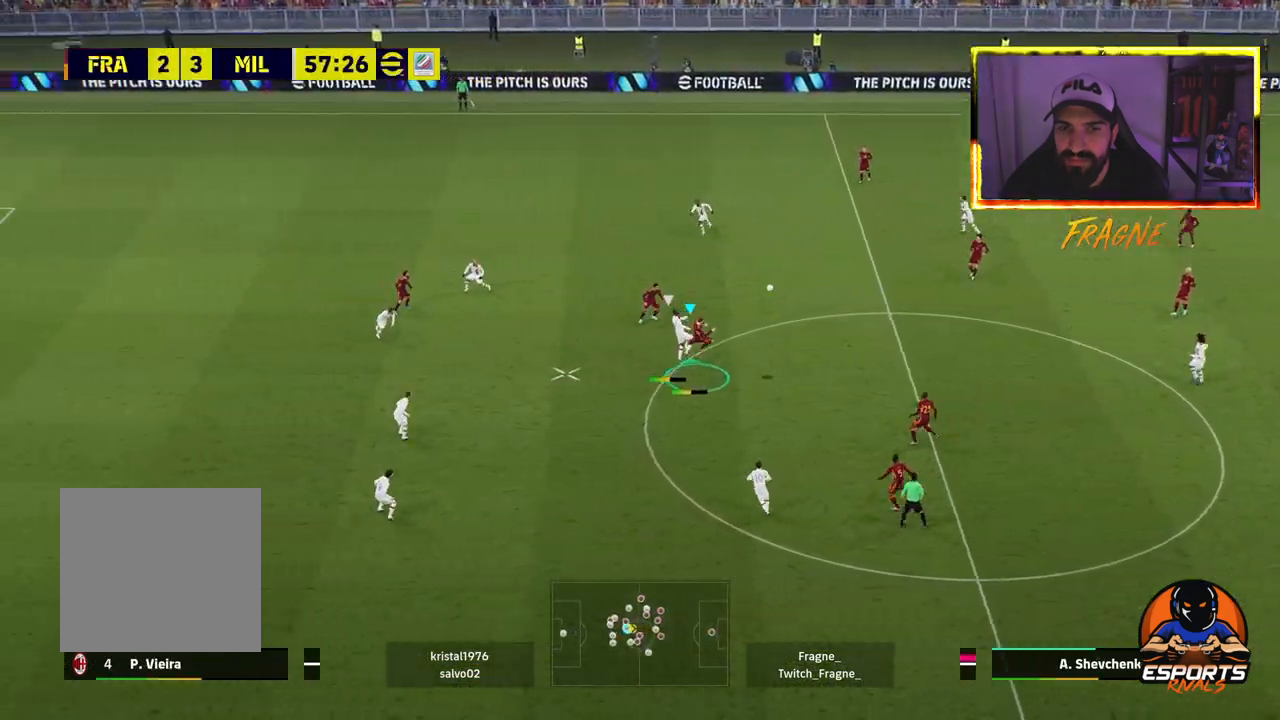
{"buttons": ["R2"], "left_stick": "up", "right_stick": "center", "events": [[17, "left_stick", "up"]]}
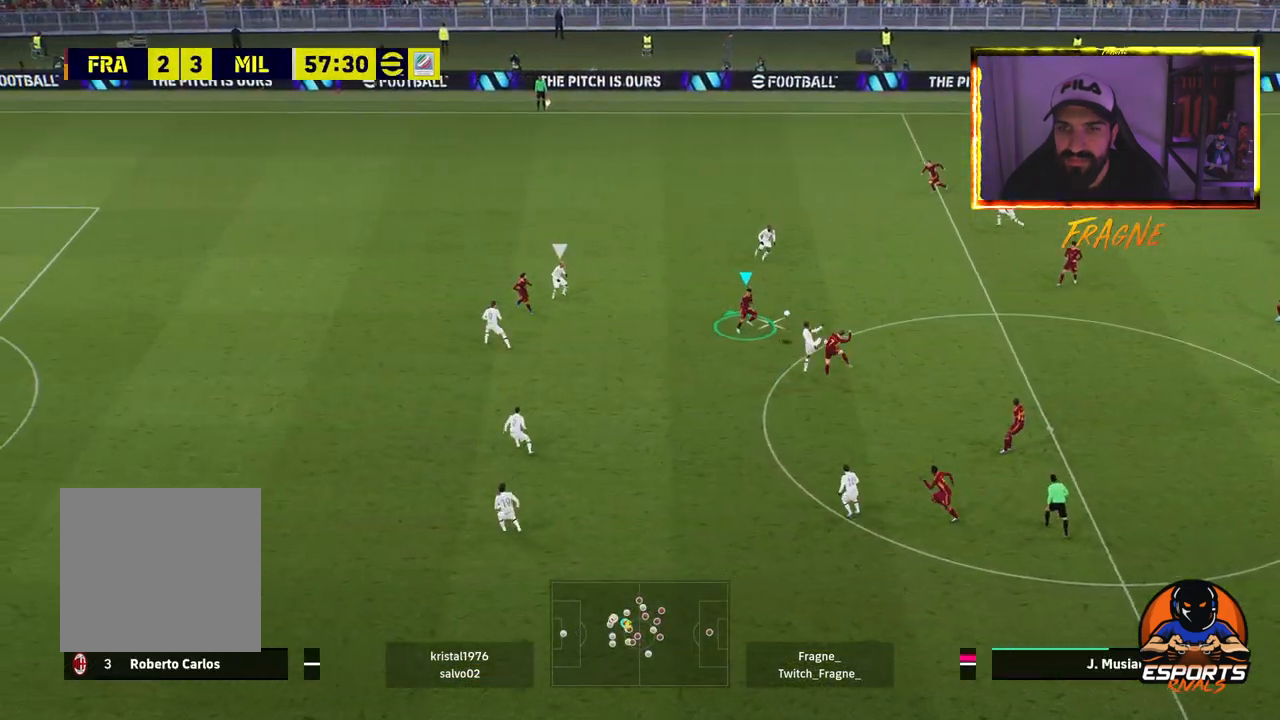
{"buttons": [], "left_stick": "up", "right_stick": "center", "events": [[17, "R2", "up"], [367, "TRIANGLE", "down"], [483, "TRIANGLE", "up"]]}
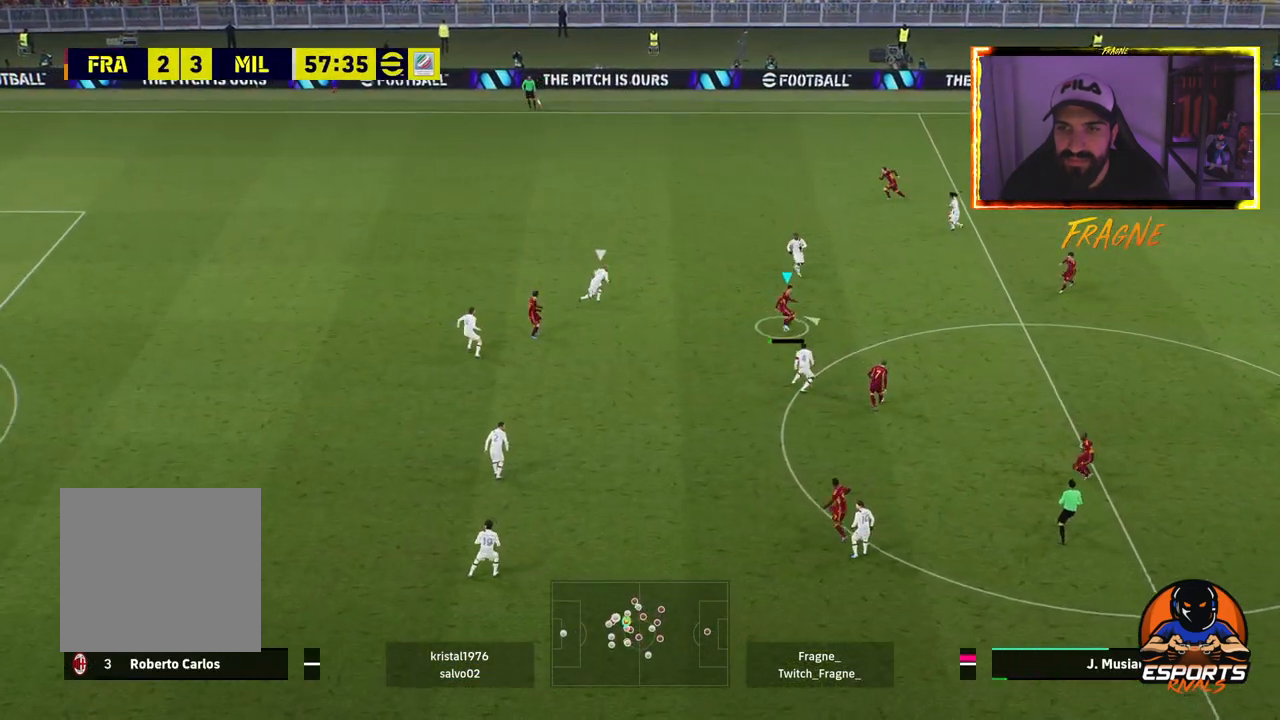
{"buttons": ["R2"], "left_stick": "up", "right_stick": "center", "events": [[133, "R2", "down"]]}
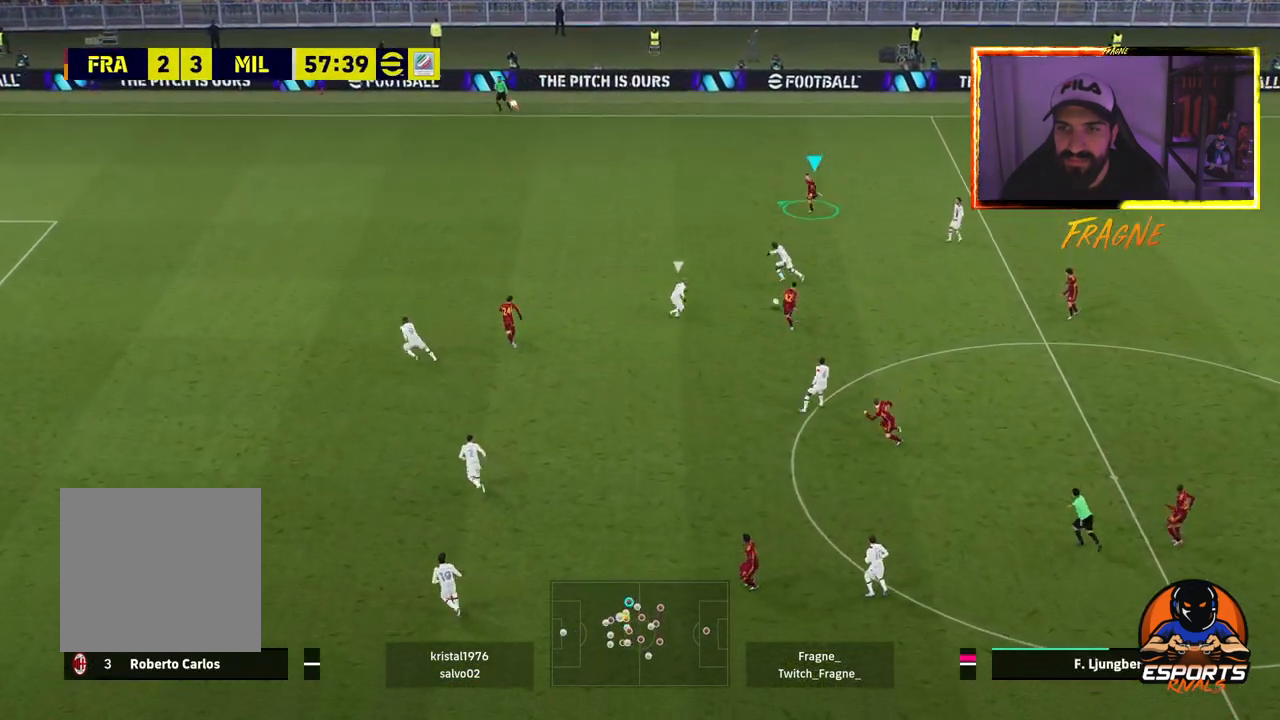
{"buttons": ["R2"], "left_stick": "up", "right_stick": "center", "events": []}
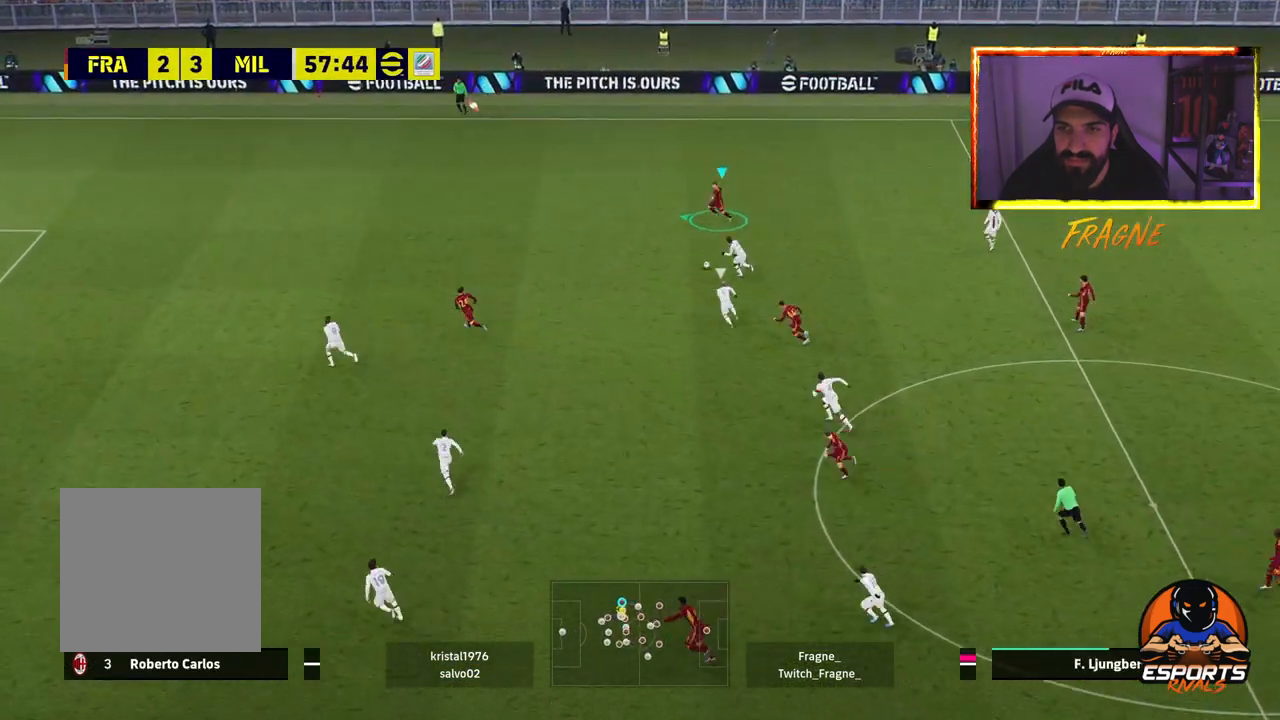
{"buttons": ["R2"], "left_stick": "left", "right_stick": "center", "events": [[33, "left_stick", "left"]]}
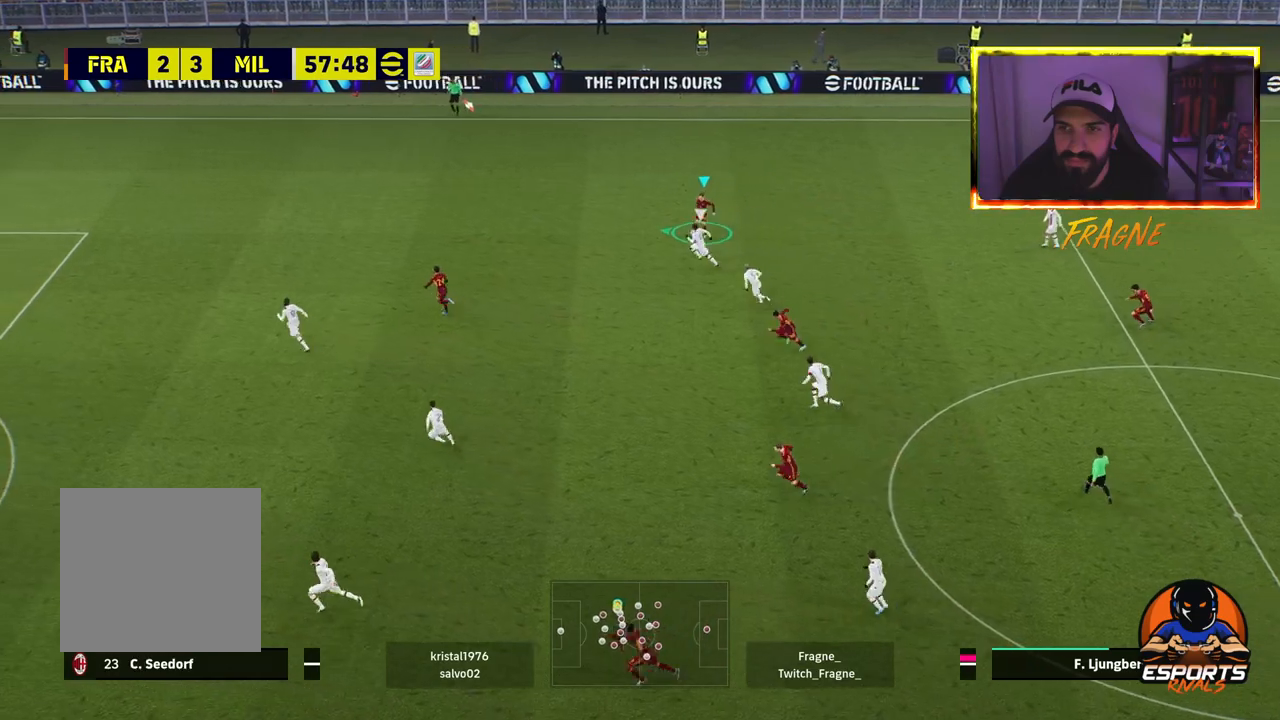
{"buttons": ["R2"], "left_stick": "left", "right_stick": "center", "events": [[33, "CROSS", "down"], [183, "CROSS", "up"]]}
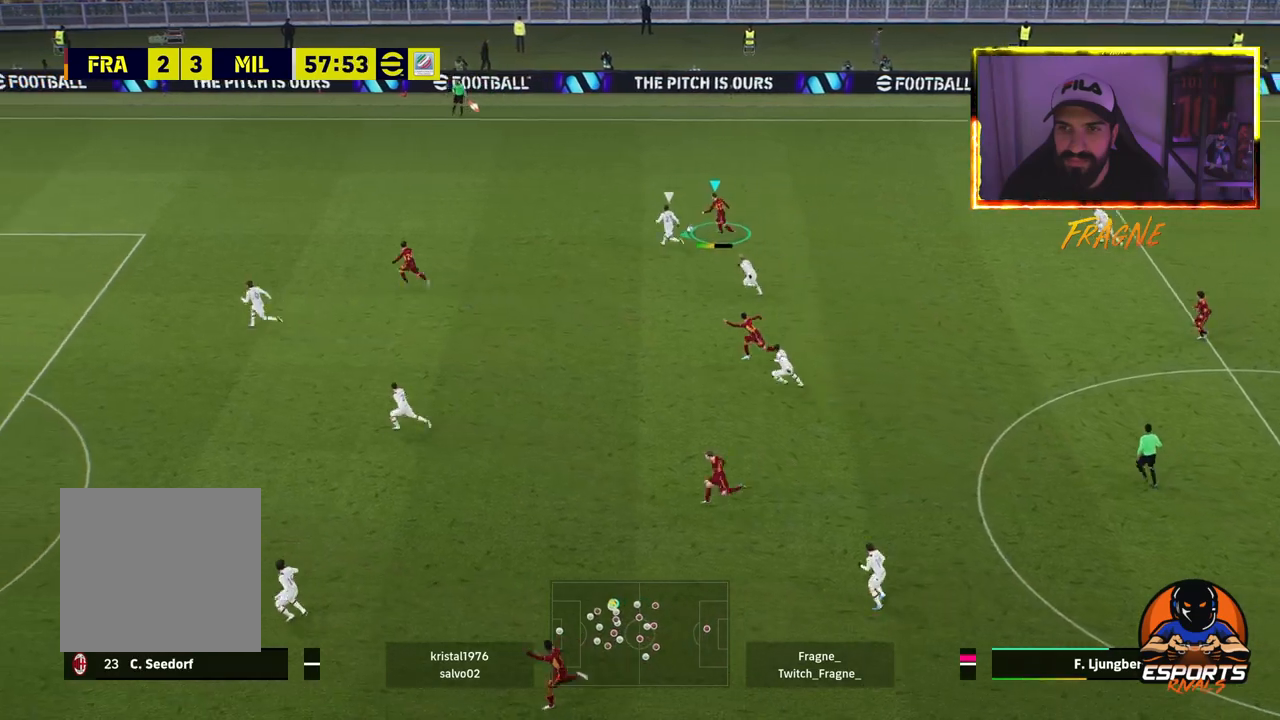
{"buttons": ["R2"], "left_stick": "left", "right_stick": "center", "events": []}